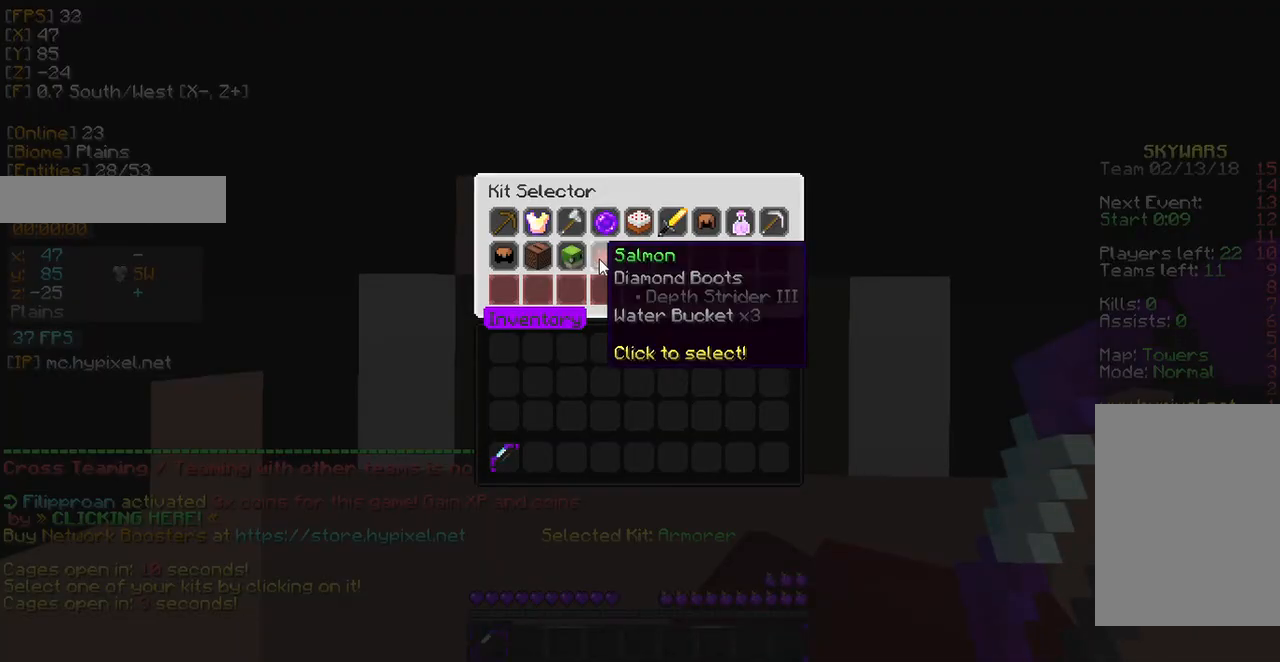
Gameplay with keyboard and mouse; each line is a JSON object with the keys and mouse buttons held at the frame after it. "events" lists presses ("down") and releases ("up") of "a", "d", "s", "w", "mouse_left" and "mouse_right" between this image and that frame as [ms after this image, input, new state], when the widget could be followed in between. "mouse_left", "mouse_right" = the "left", "right" buttons of the "mouse" list. No other keys are recorded. Fast repeated clicks can show as one long hold. Mouse movement is not recorded.
{"keys": [], "mouse": [], "events": []}
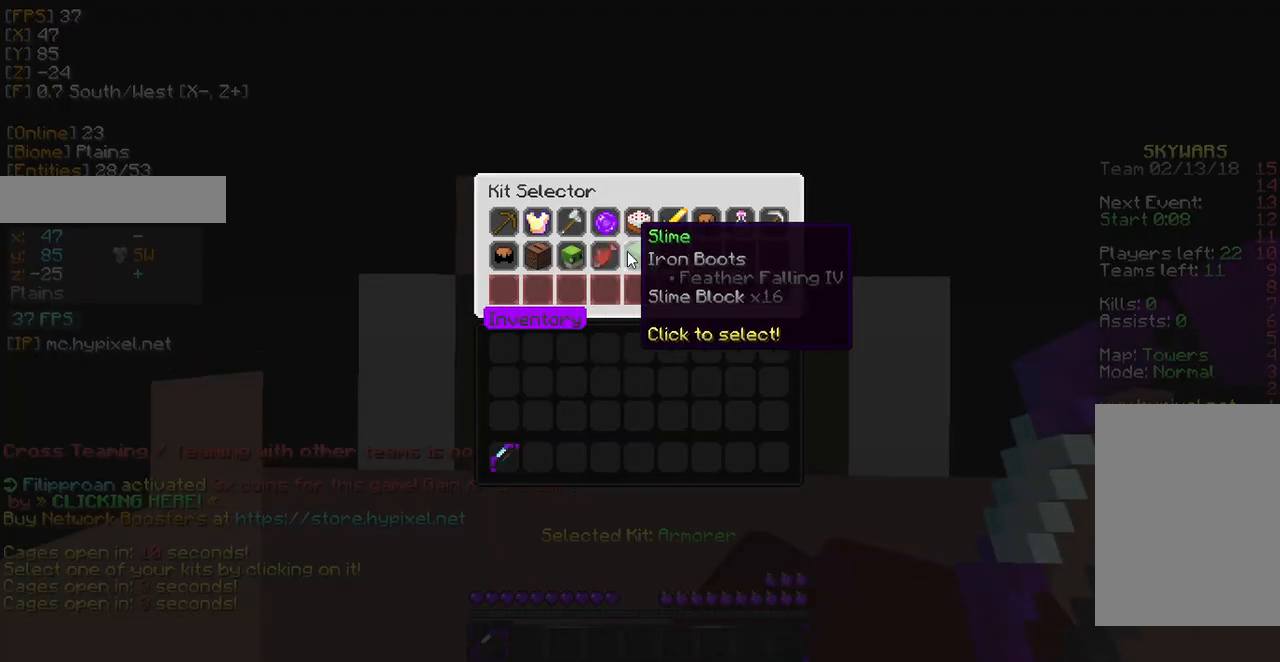
{"keys": [], "mouse": [], "events": []}
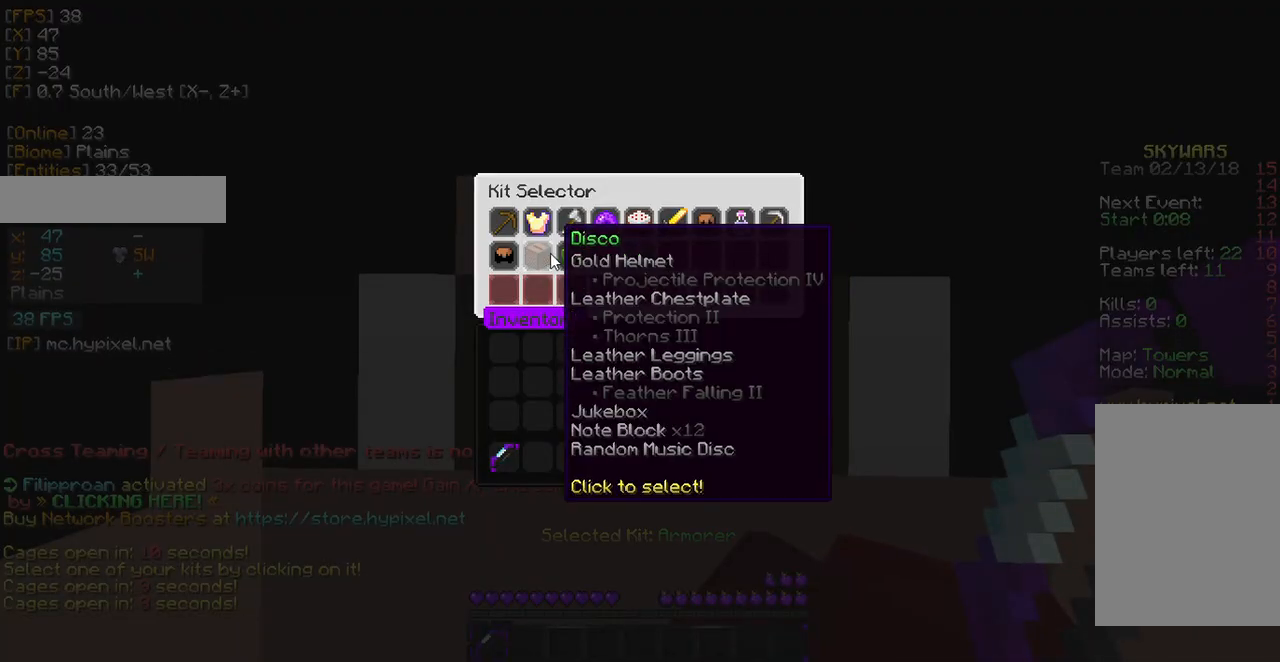
{"keys": [], "mouse": [], "events": []}
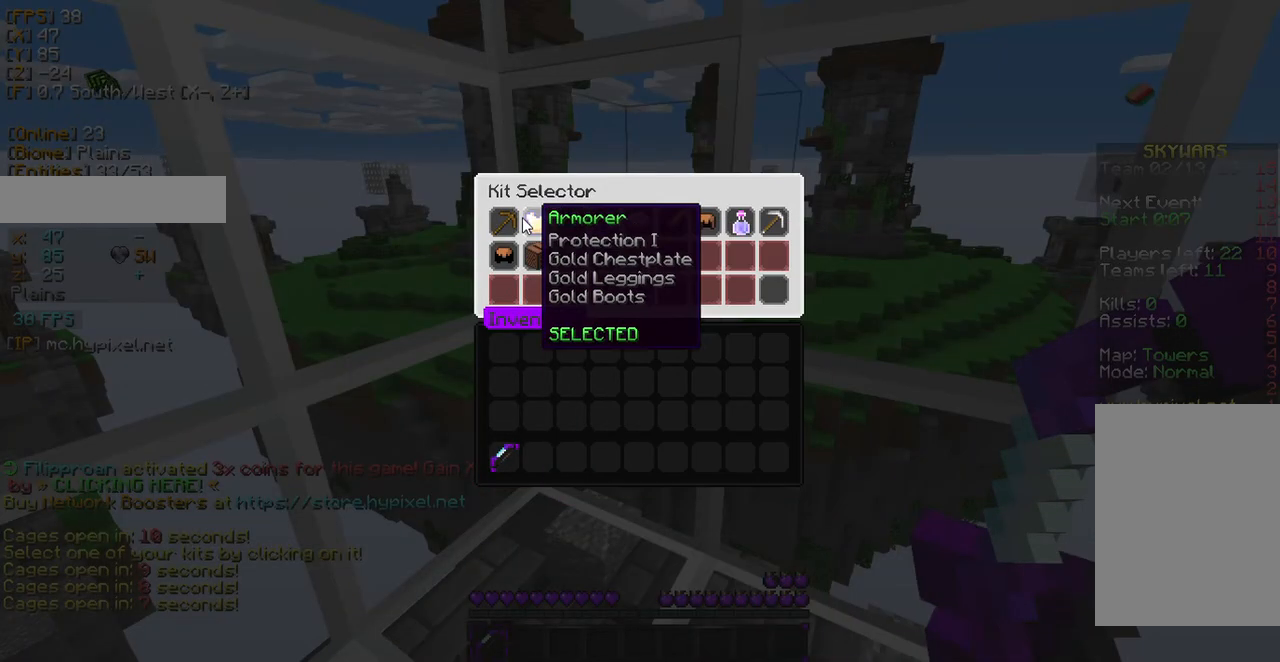
{"keys": [], "mouse": [], "events": []}
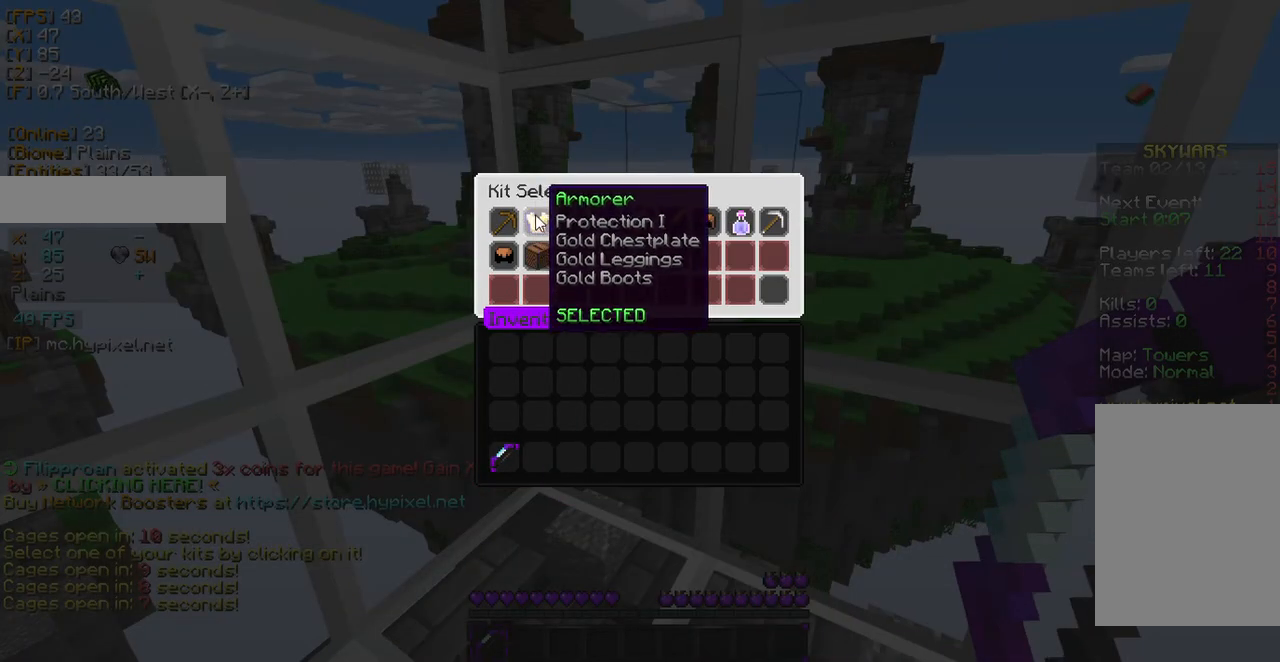
{"keys": [], "mouse": [], "events": [[102, "mouse_left", "down"], [136, "mouse_left", "up"]]}
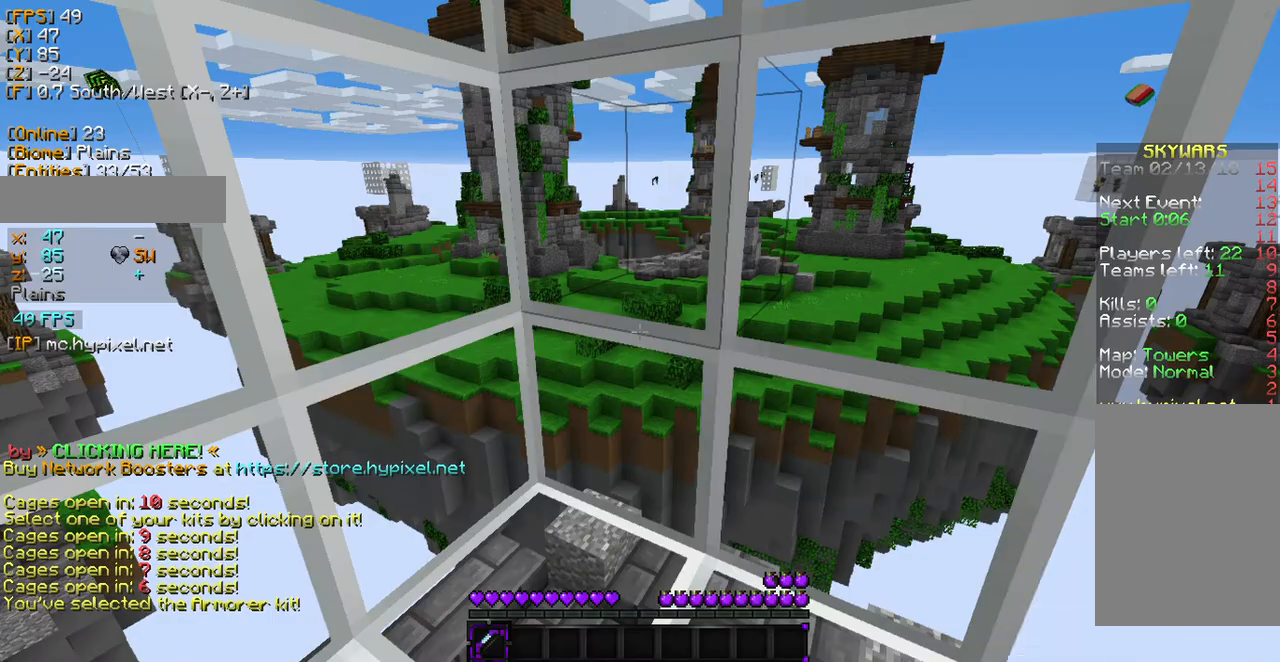
{"keys": [], "mouse": [], "events": []}
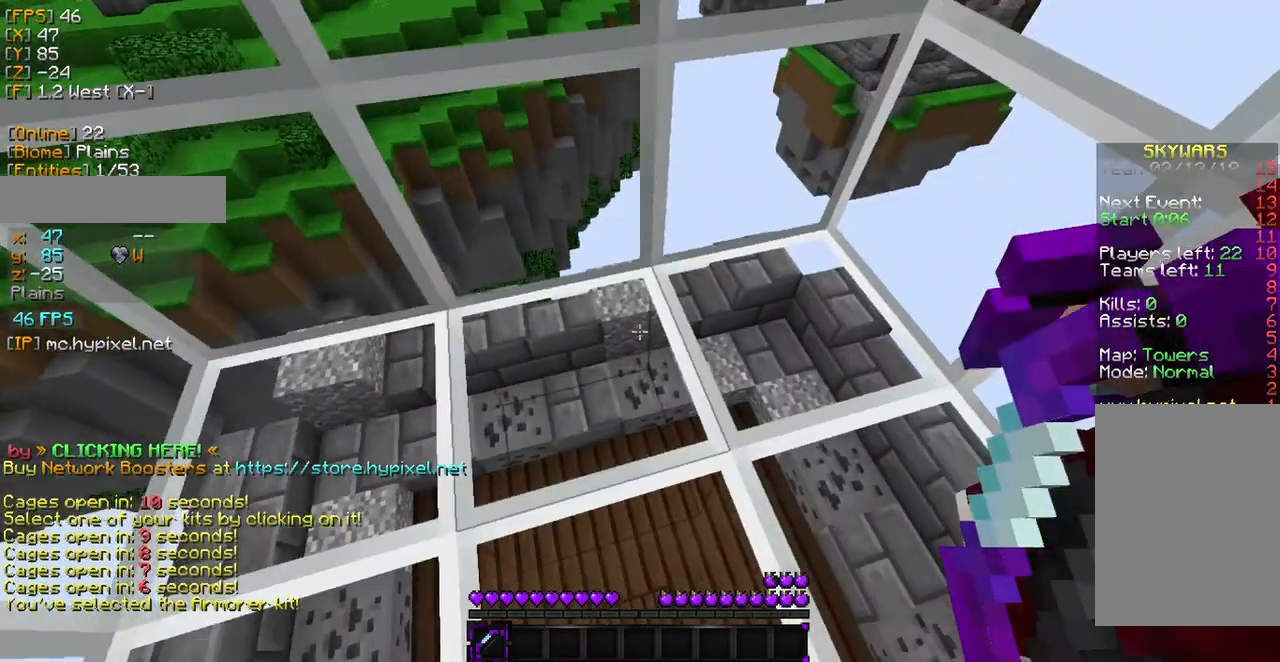
{"keys": [], "mouse": [], "events": []}
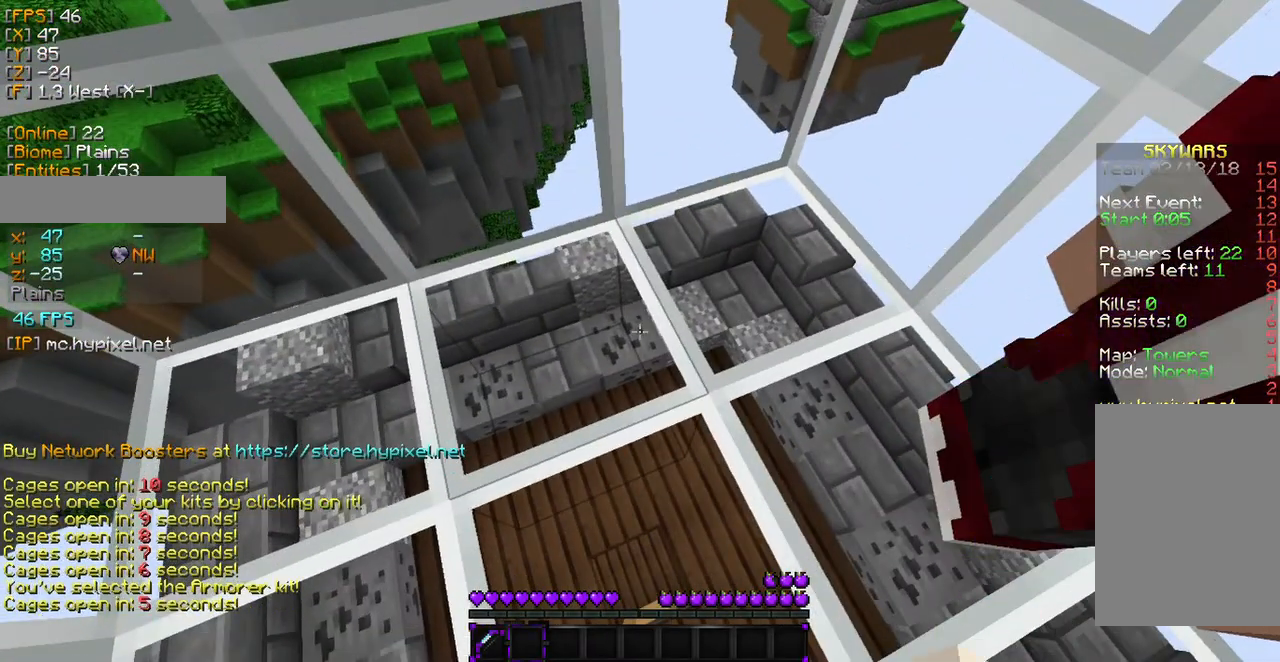
{"keys": [], "mouse": [], "events": []}
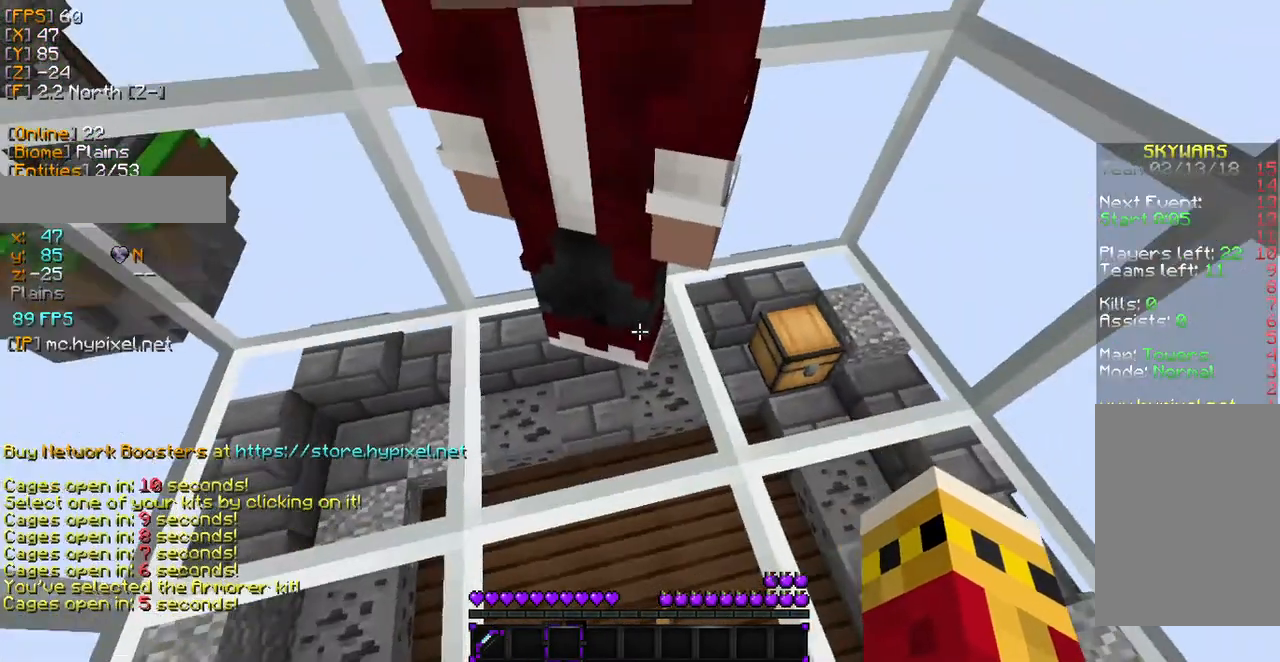
{"keys": [], "mouse": [], "events": []}
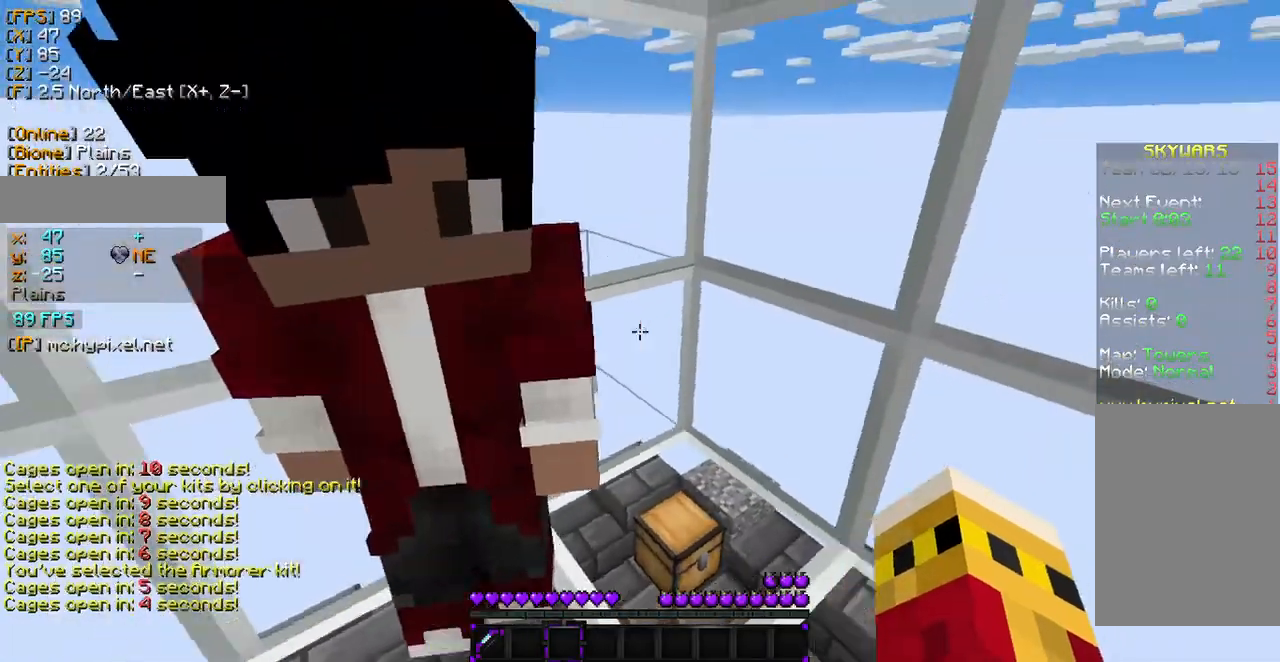
{"keys": [], "mouse": [], "events": []}
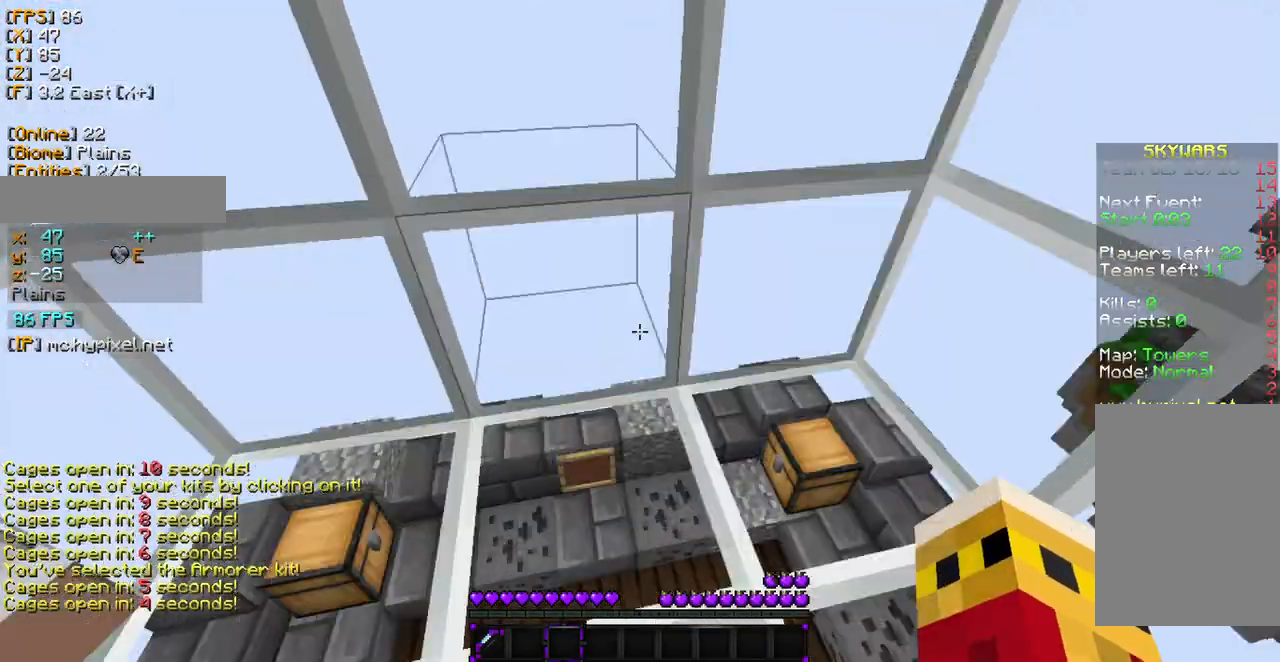
{"keys": [], "mouse": [], "events": []}
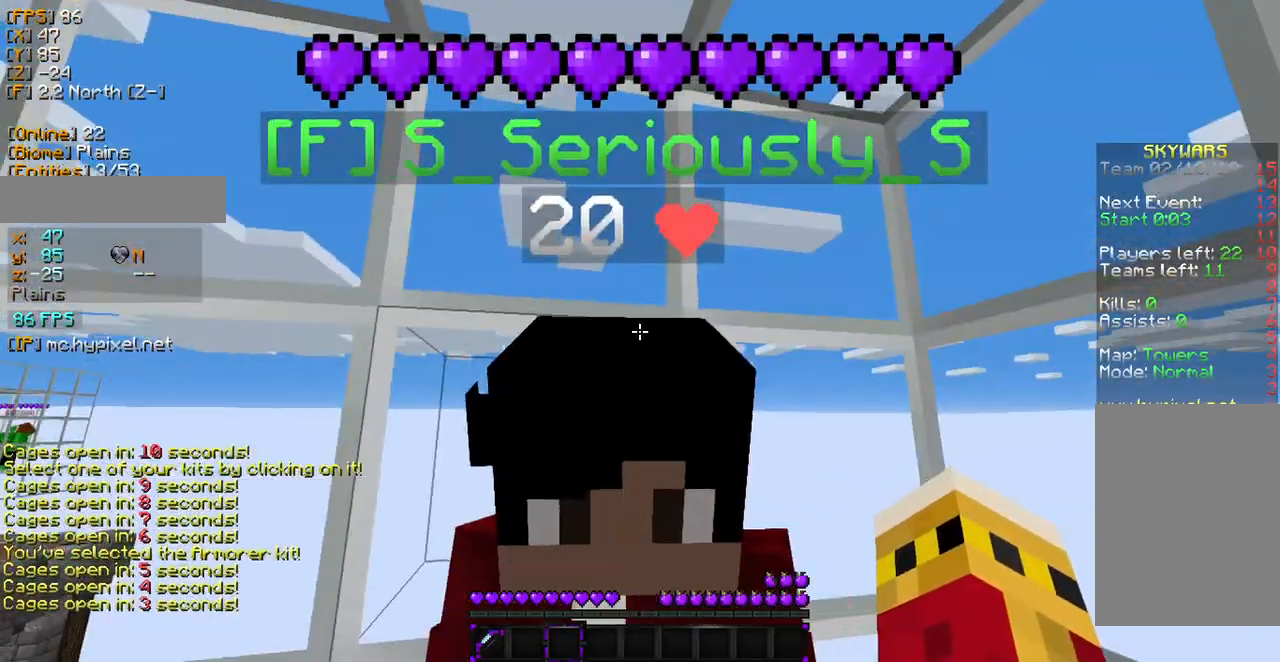
{"keys": ["s"], "mouse": [], "events": [[273, "s", "down"]]}
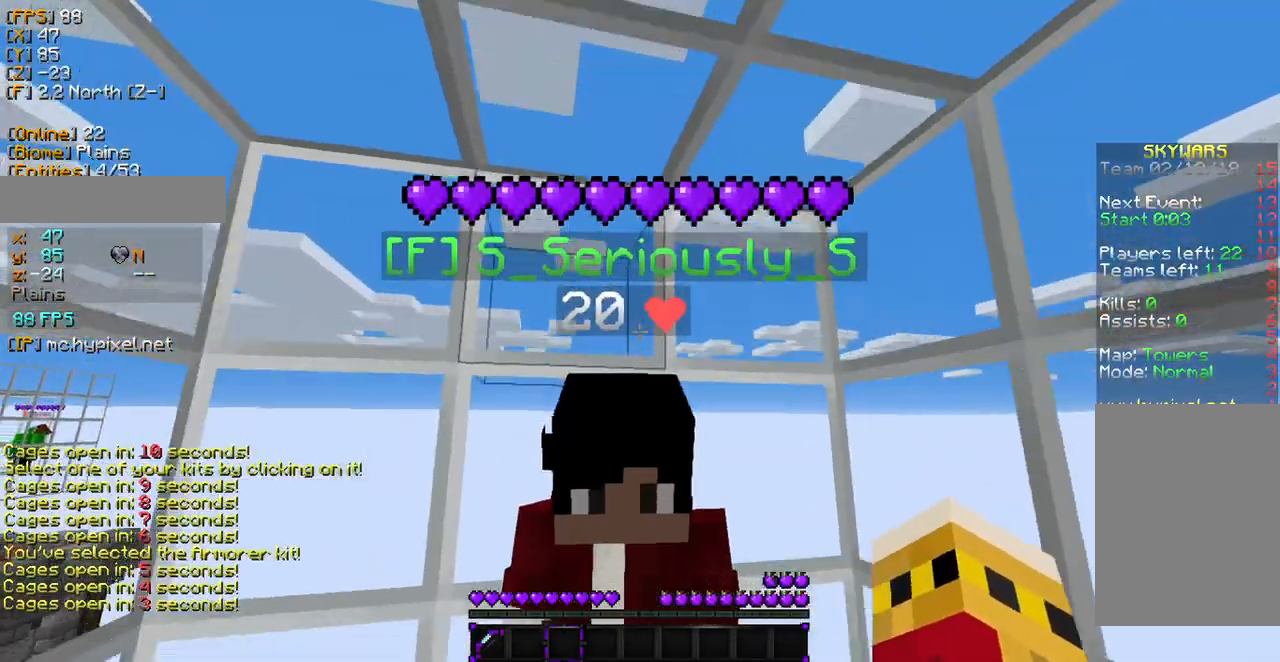
{"keys": [], "mouse": [], "events": [[374, "s", "up"]]}
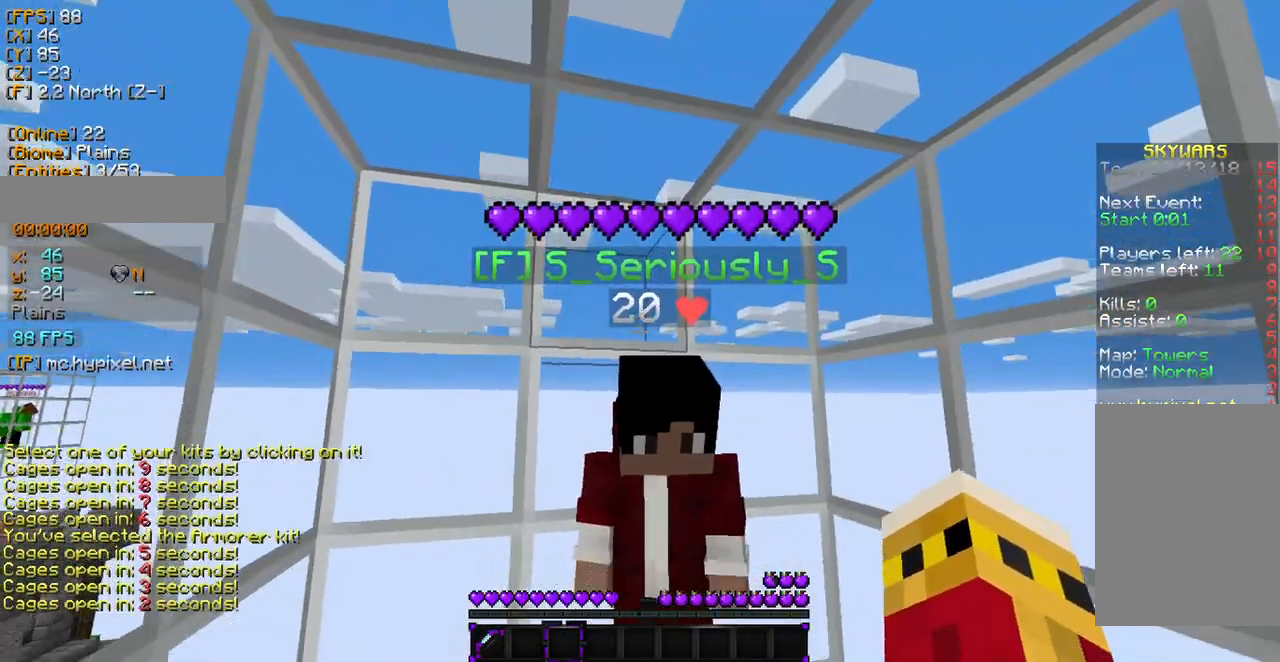
{"keys": [], "mouse": [], "events": []}
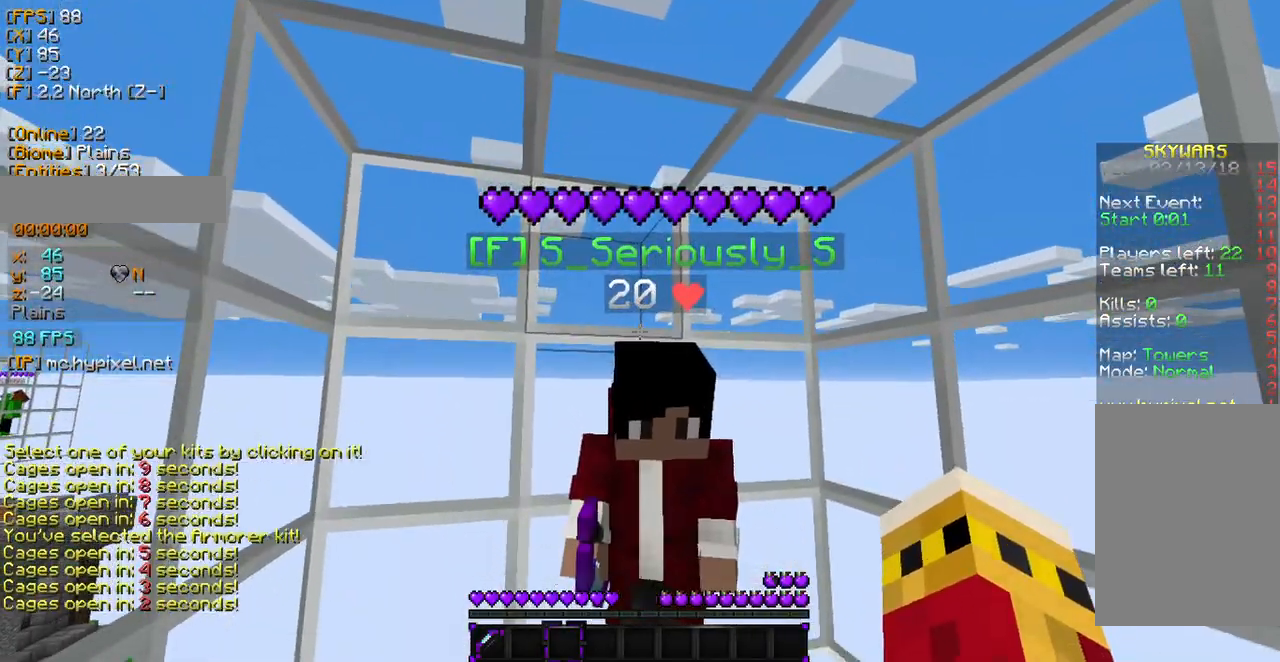
{"keys": [], "mouse": [], "events": []}
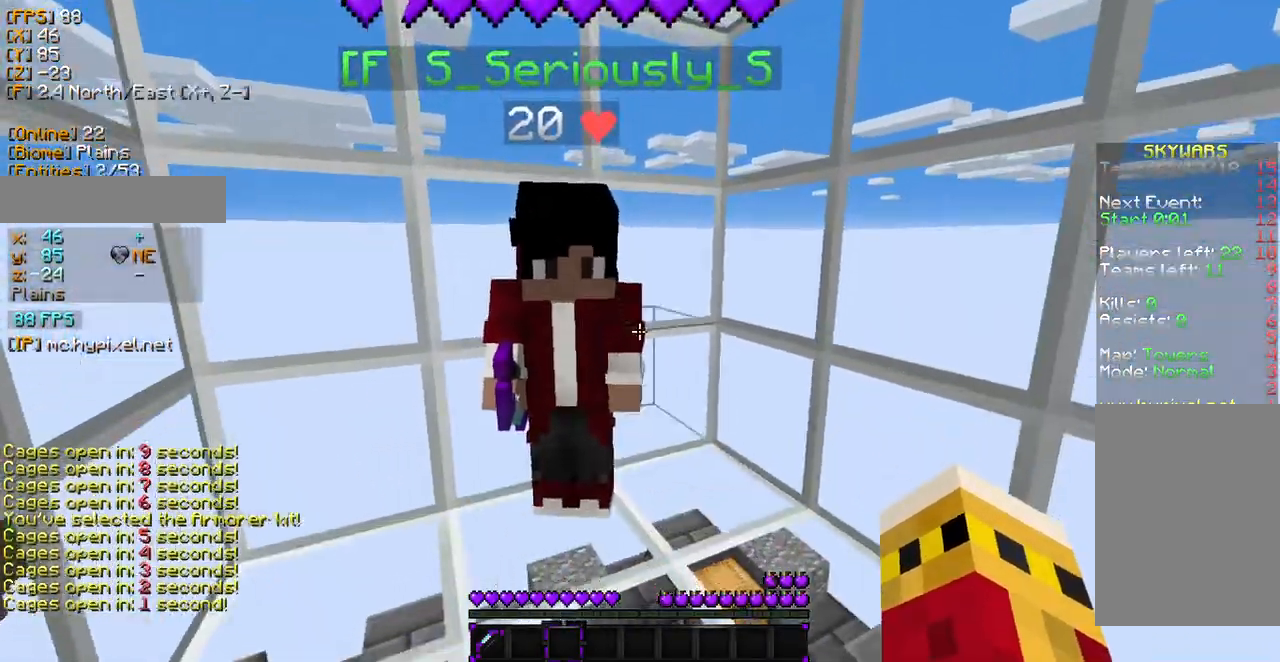
{"keys": [], "mouse": [], "events": []}
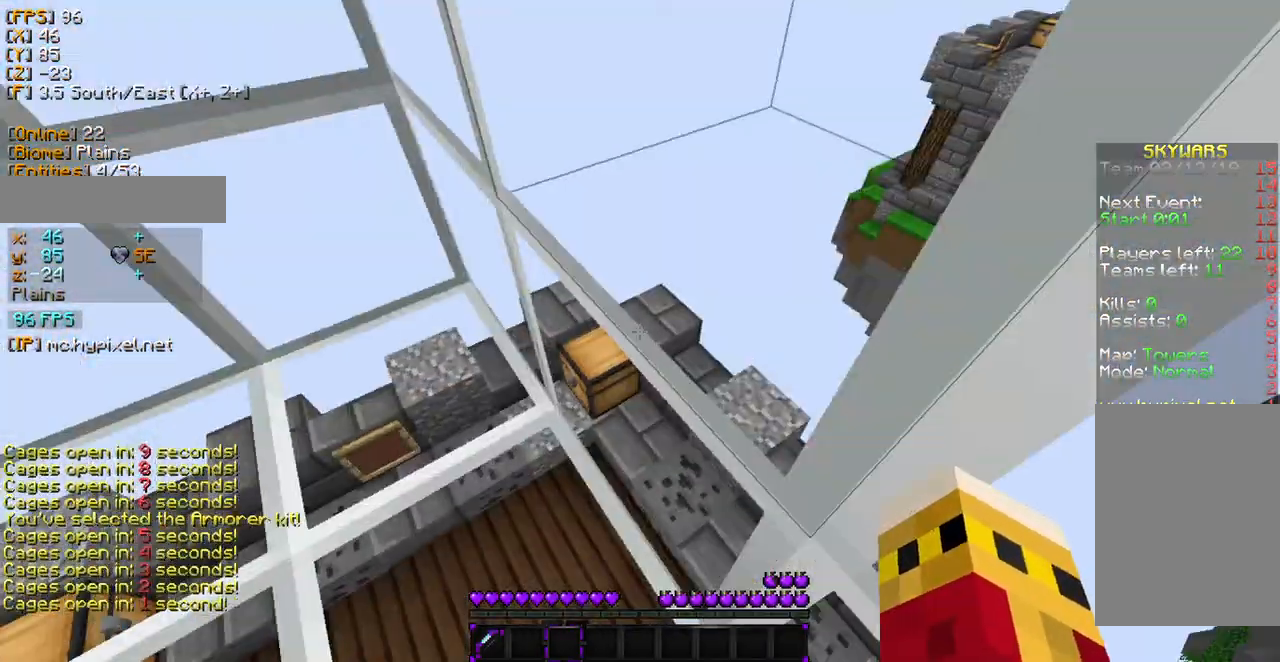
{"keys": ["w"], "mouse": [], "events": [[238, "w", "down"]]}
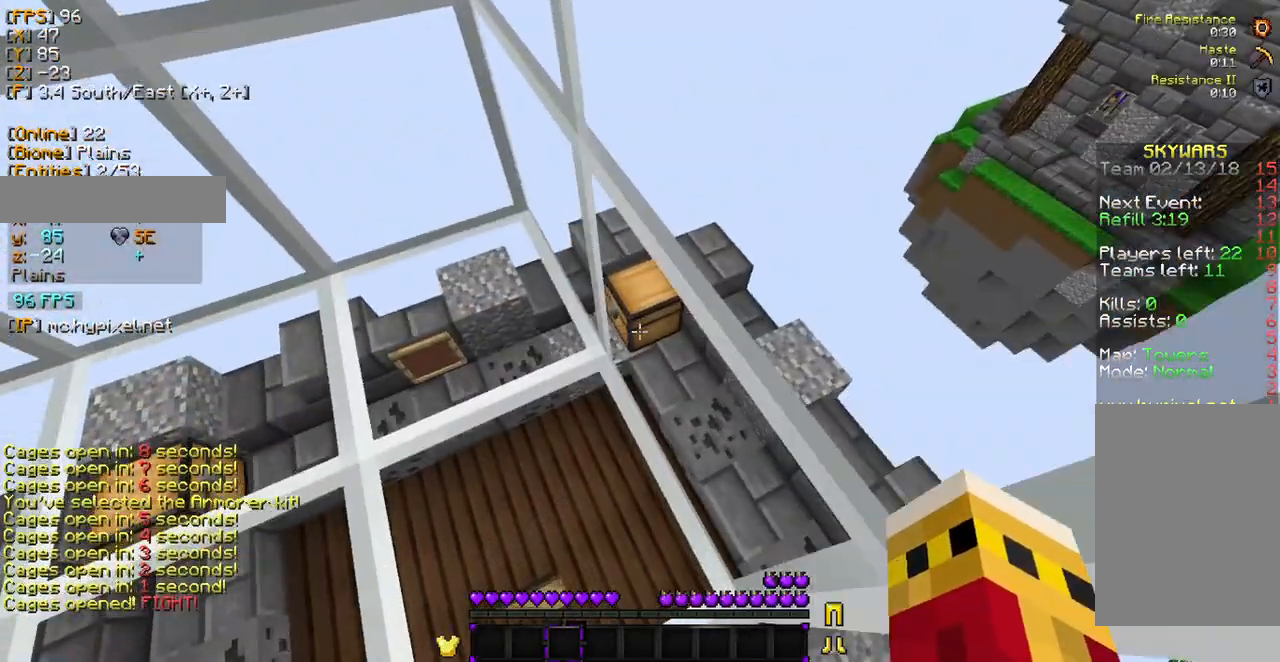
{"keys": ["w"], "mouse": [], "events": []}
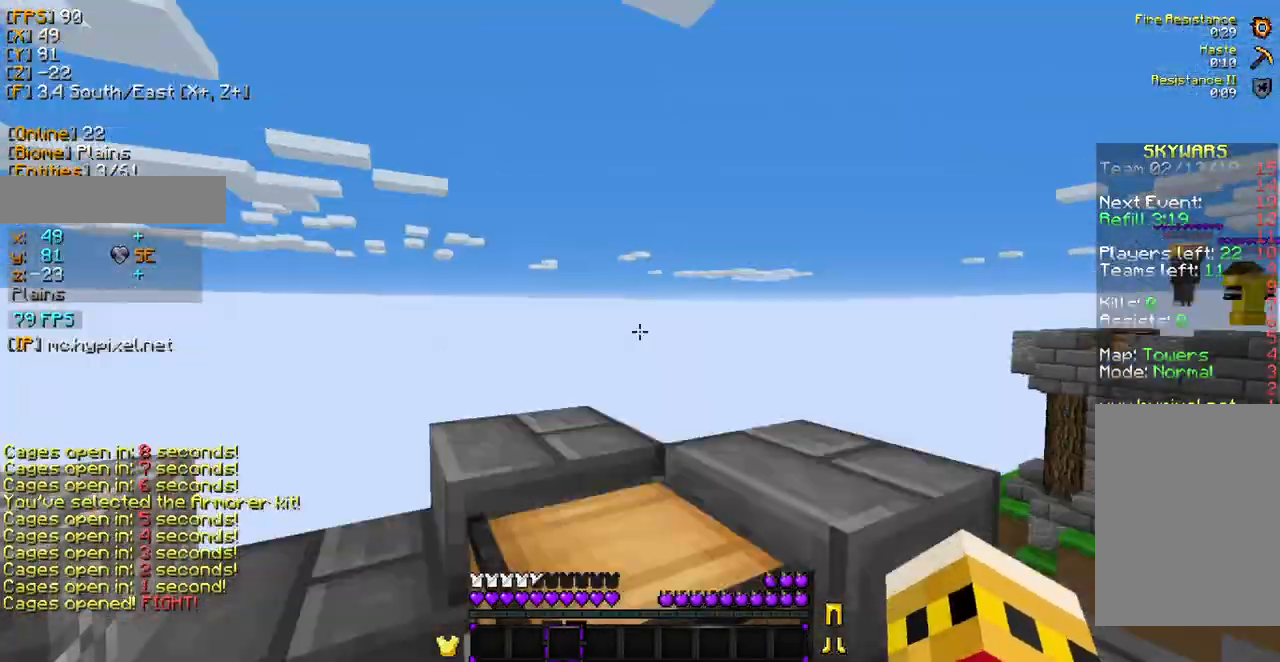
{"keys": [], "mouse": [], "events": [[170, "mouse_right", "down"], [238, "w", "up"], [340, "mouse_right", "up"]]}
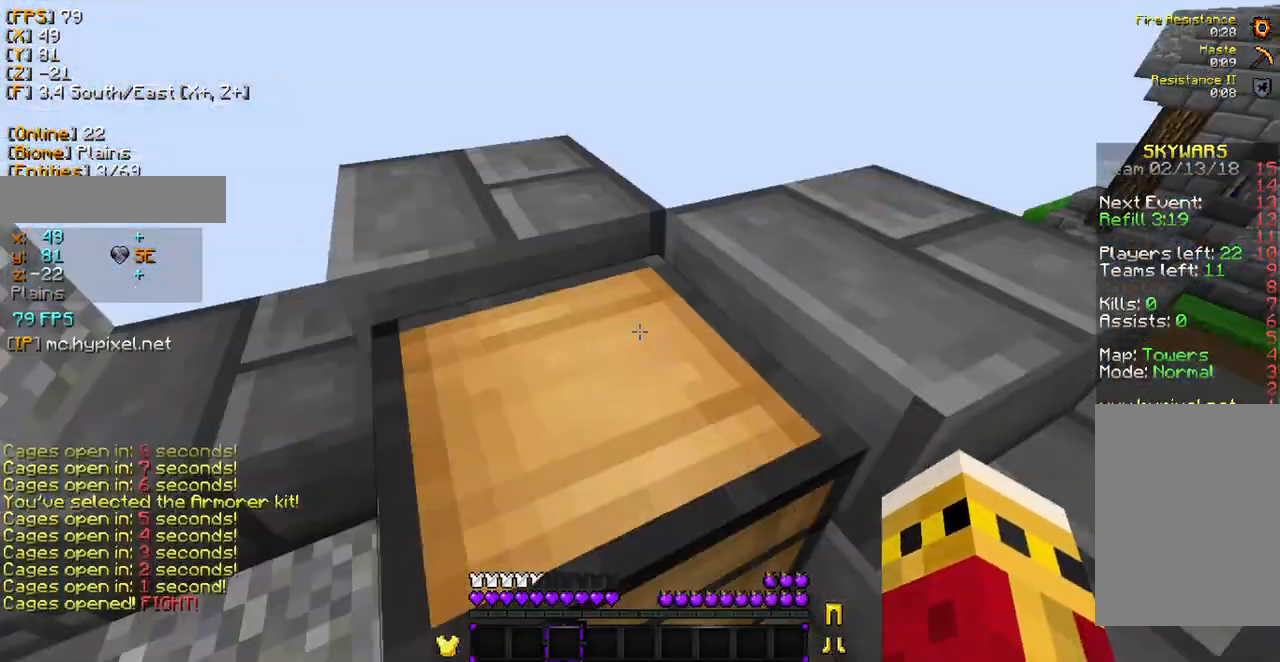
{"keys": [], "mouse": [], "events": [[170, "mouse_right", "down"], [307, "mouse_right", "up"]]}